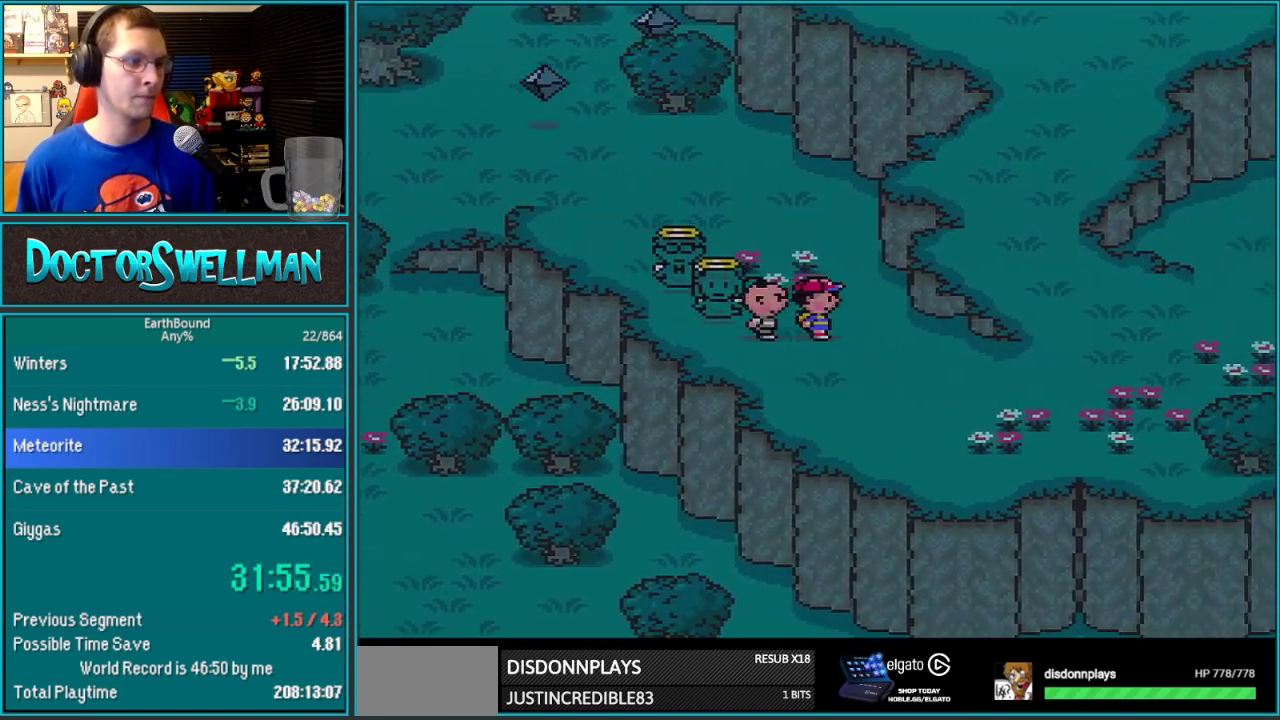
Gameplay with a controller (Nintendo layout); each line is a JSON object with the inputs held at the frame after it. "events" lists button and stick changes between this image and that frame as [ms after this image, input, new state], when the widget could be followed in between. Not read: L3 R3.
{"buttons": ["DPAD_RIGHT"], "events": []}
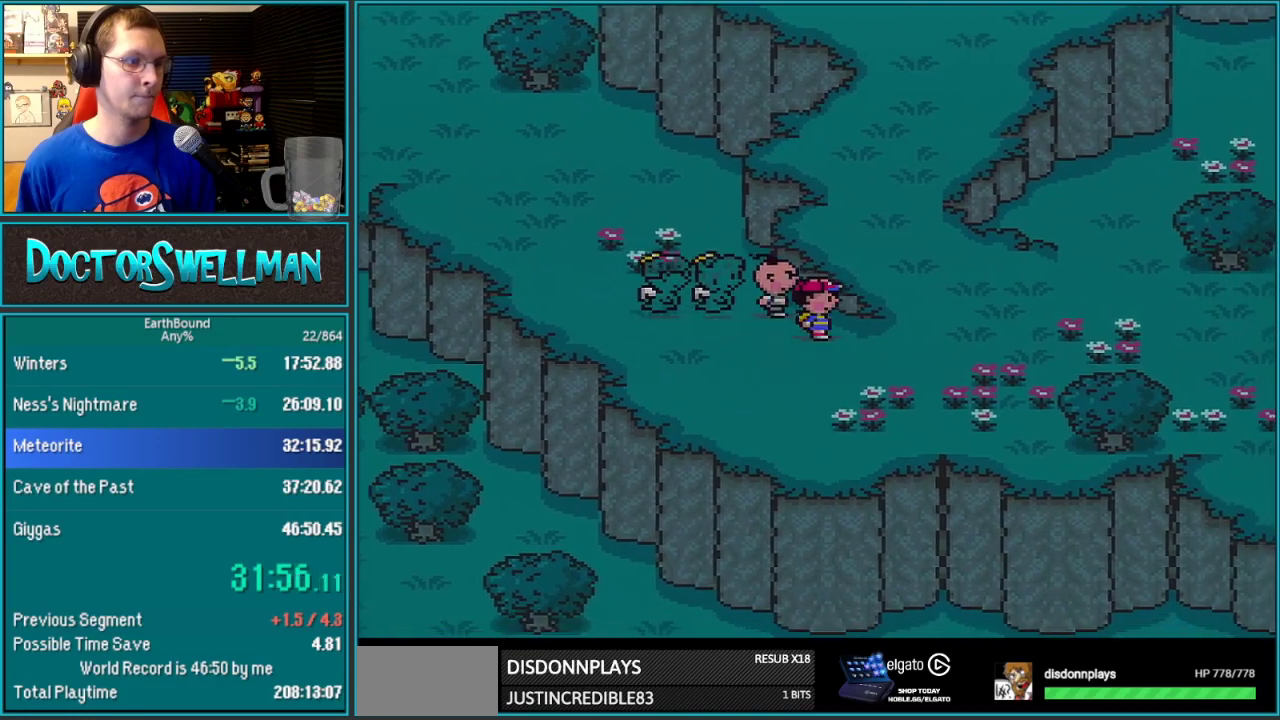
{"buttons": ["DPAD_UP"], "events": [[333, "DPAD_UP", "down"], [367, "DPAD_RIGHT", "up"]]}
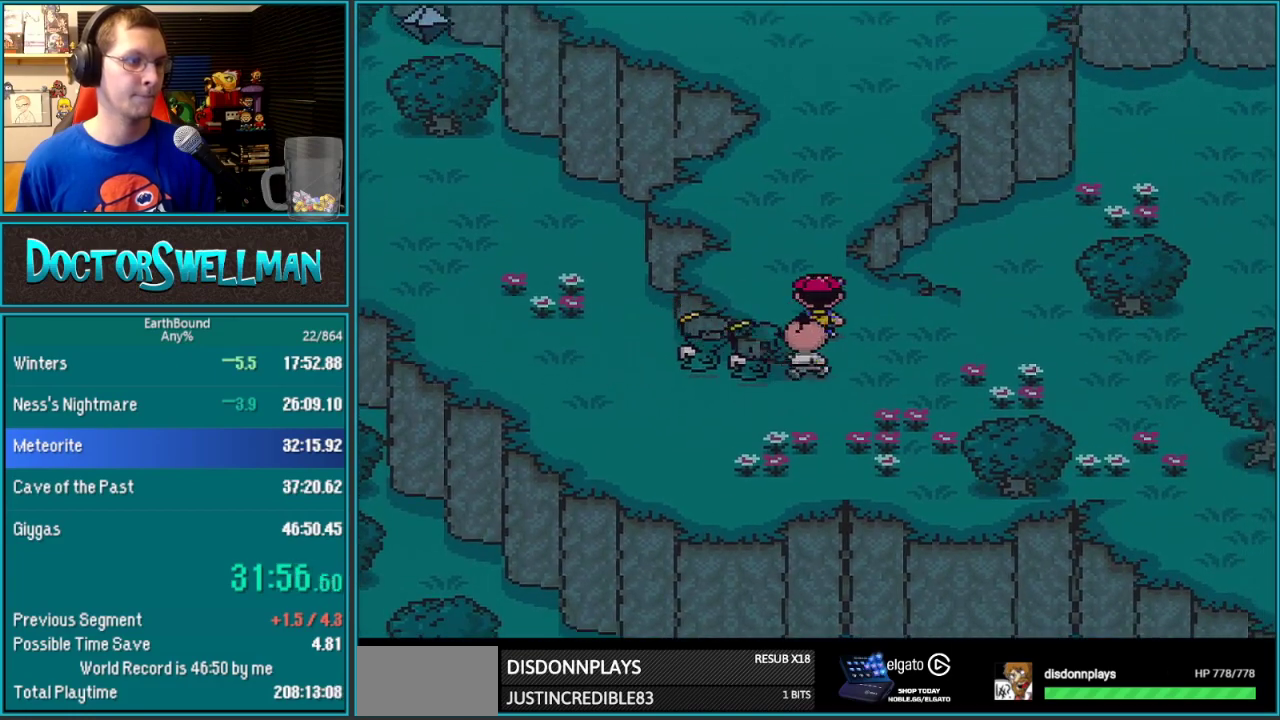
{"buttons": ["DPAD_UP"], "events": []}
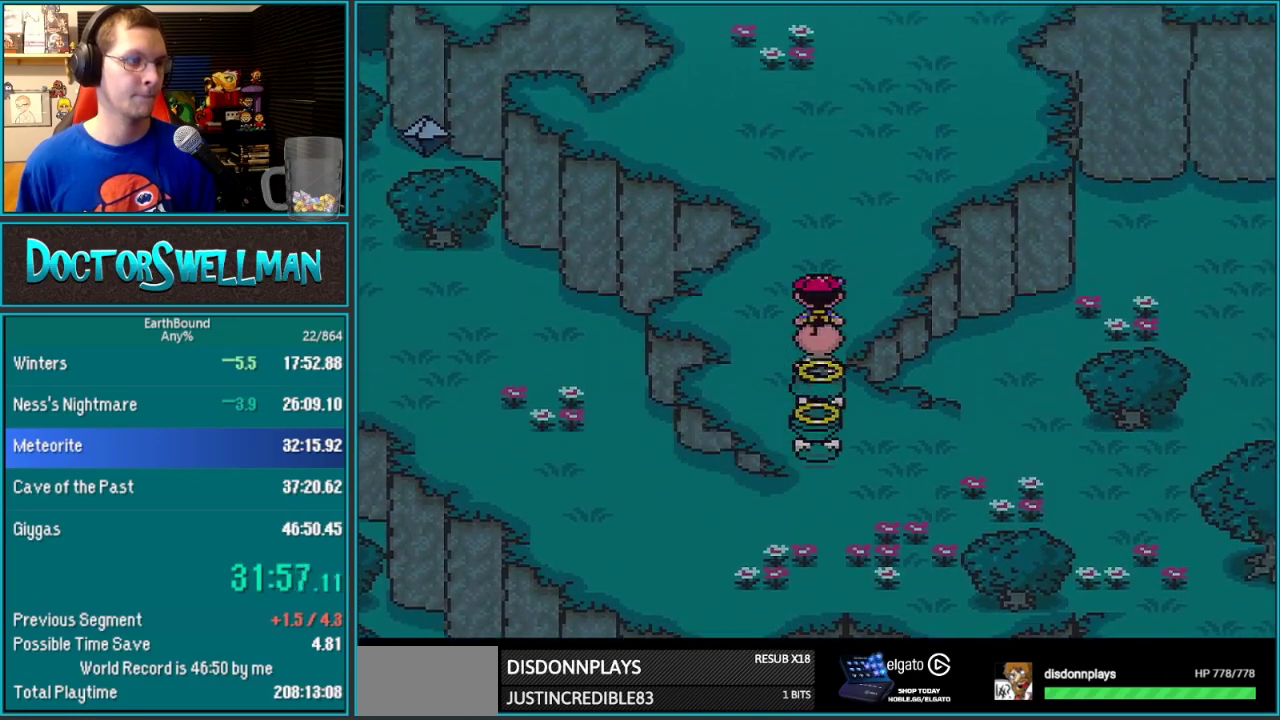
{"buttons": ["DPAD_UP"], "events": []}
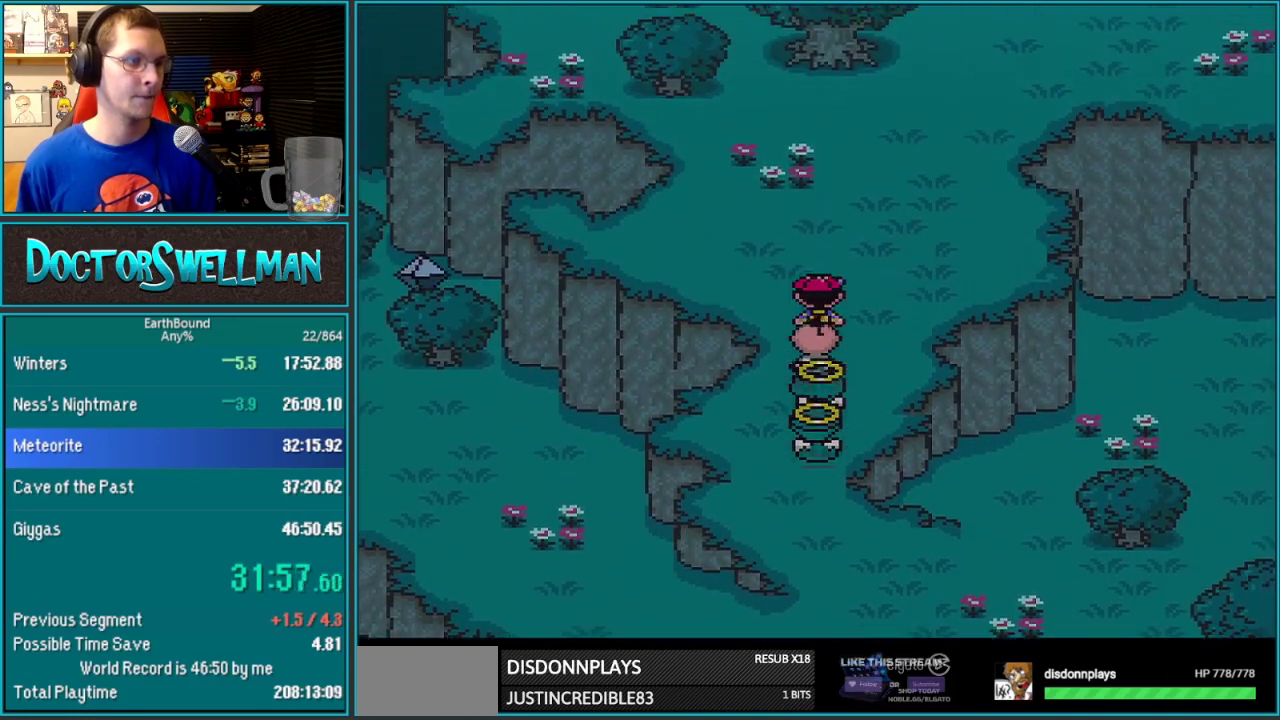
{"buttons": ["DPAD_UP", "DPAD_RIGHT"], "events": [[283, "DPAD_RIGHT", "down"]]}
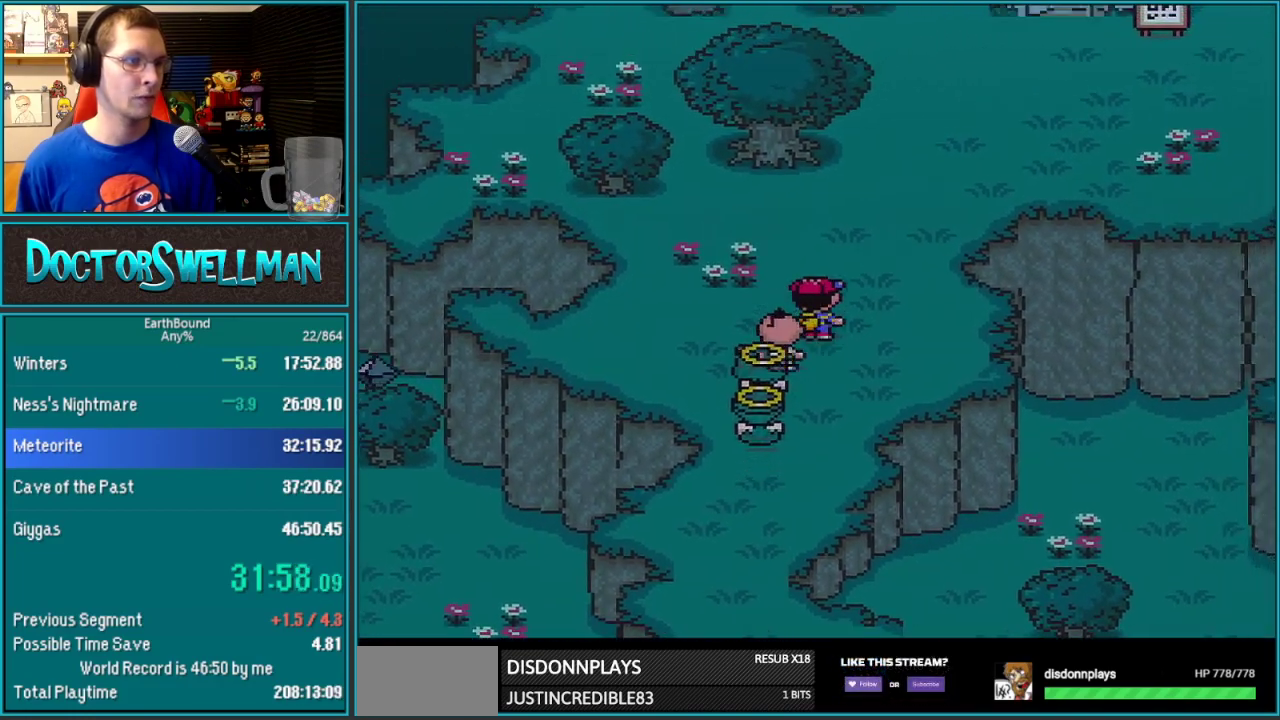
{"buttons": ["DPAD_UP", "DPAD_RIGHT"], "events": []}
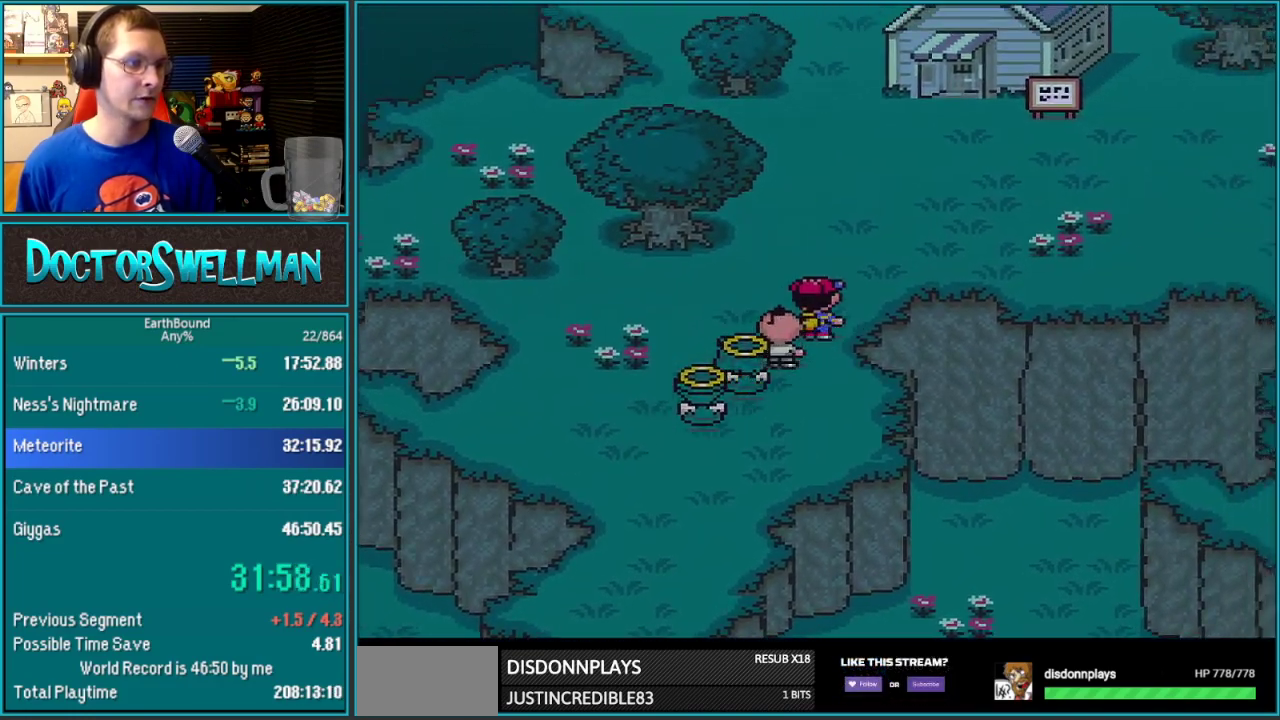
{"buttons": ["DPAD_RIGHT"], "events": [[250, "DPAD_UP", "up"]]}
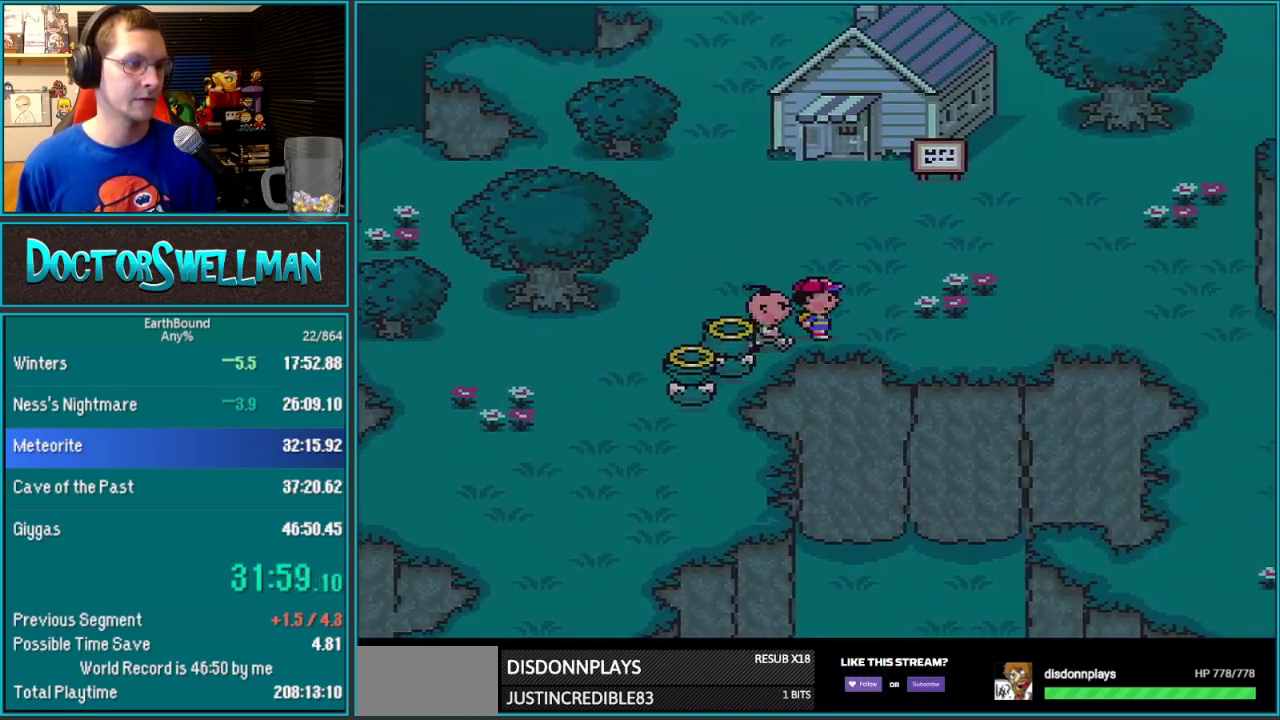
{"buttons": ["DPAD_RIGHT"], "events": []}
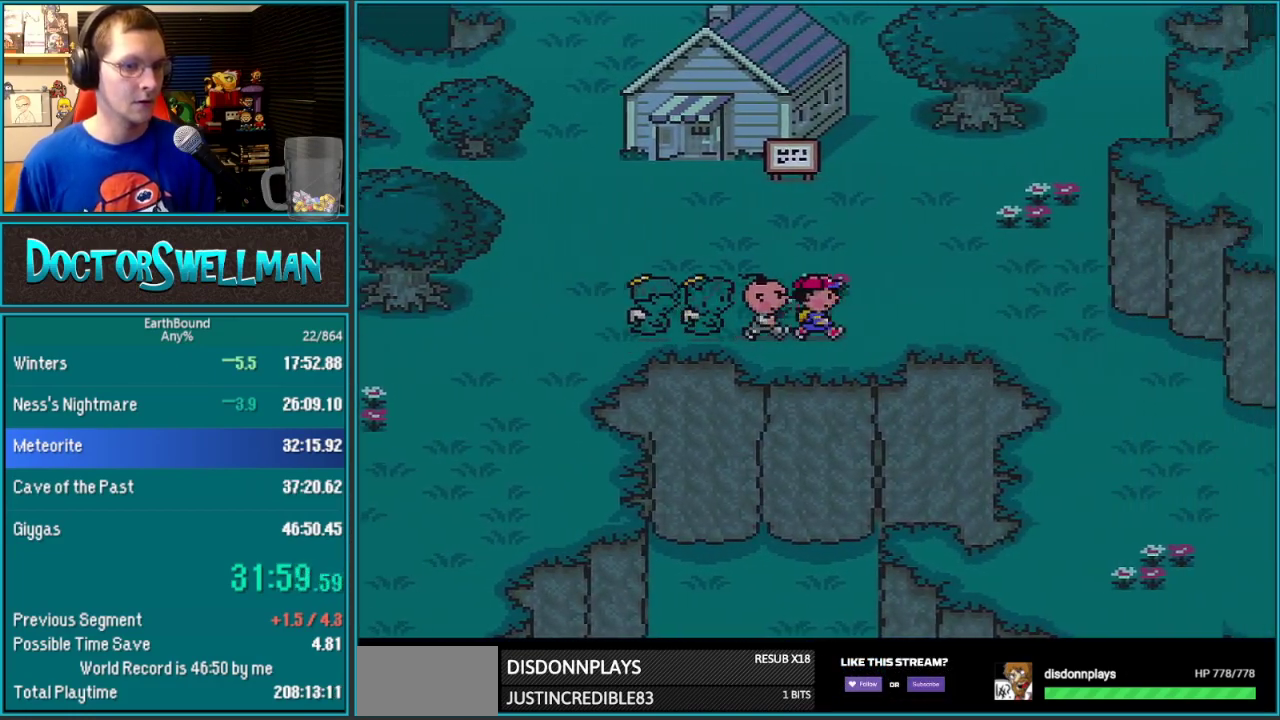
{"buttons": ["DPAD_RIGHT"], "events": []}
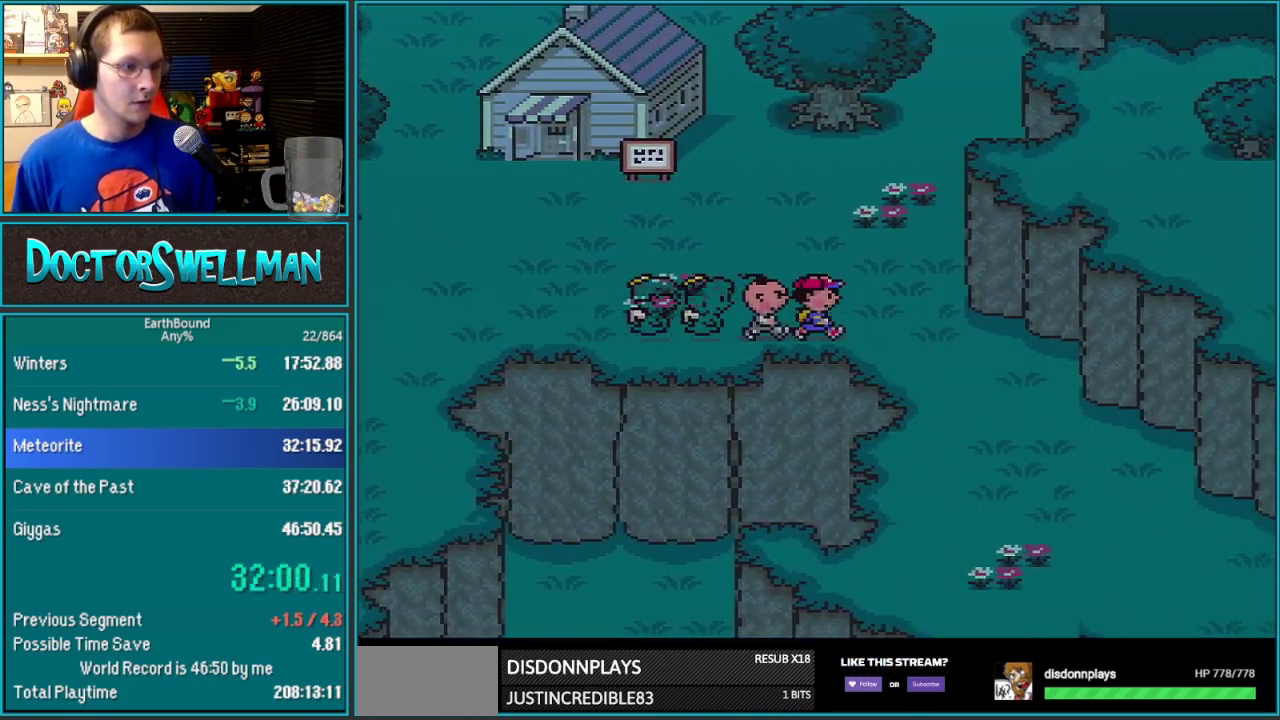
{"buttons": ["DPAD_DOWN", "DPAD_RIGHT"], "events": [[267, "DPAD_DOWN", "down"]]}
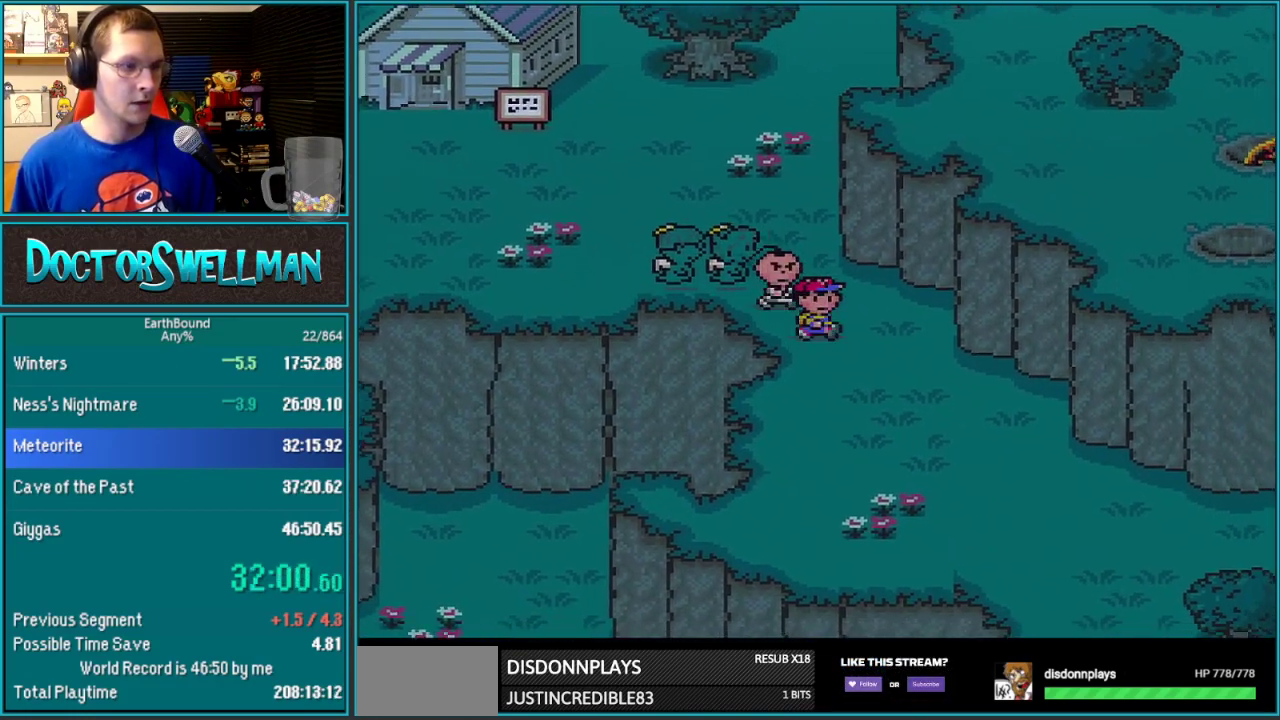
{"buttons": ["DPAD_DOWN", "DPAD_RIGHT"], "events": []}
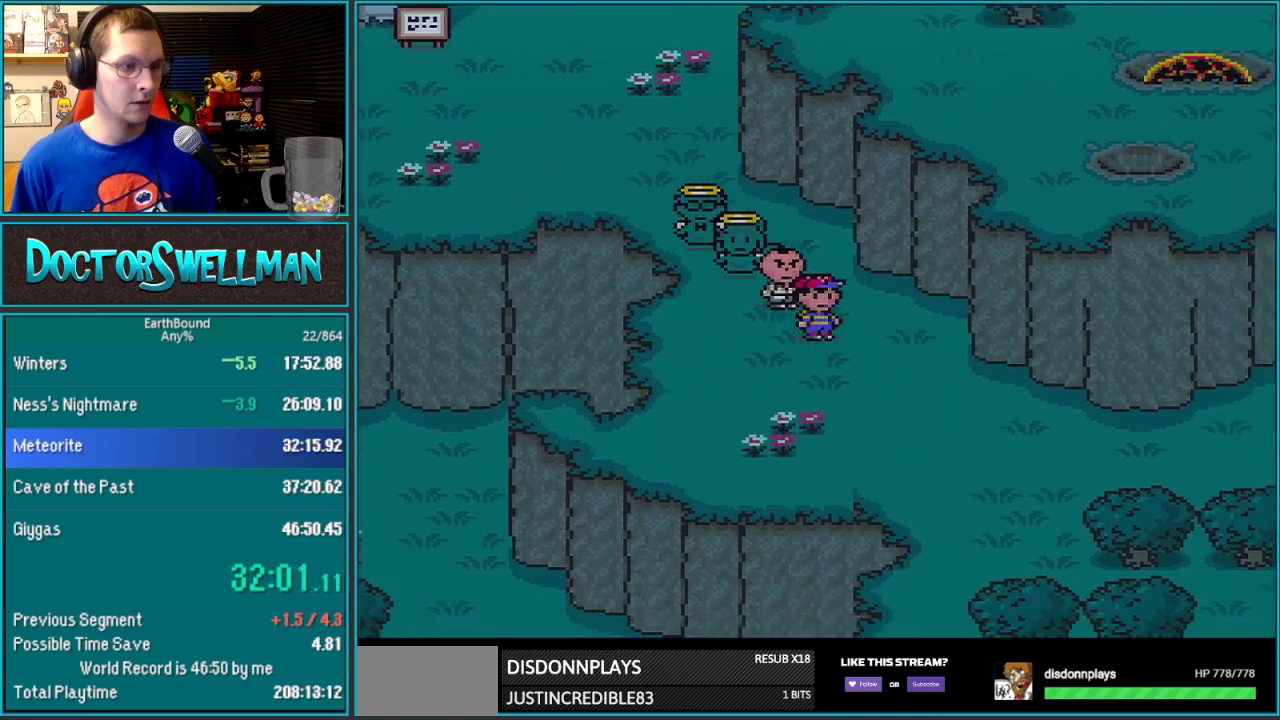
{"buttons": ["DPAD_RIGHT"], "events": [[417, "DPAD_DOWN", "up"]]}
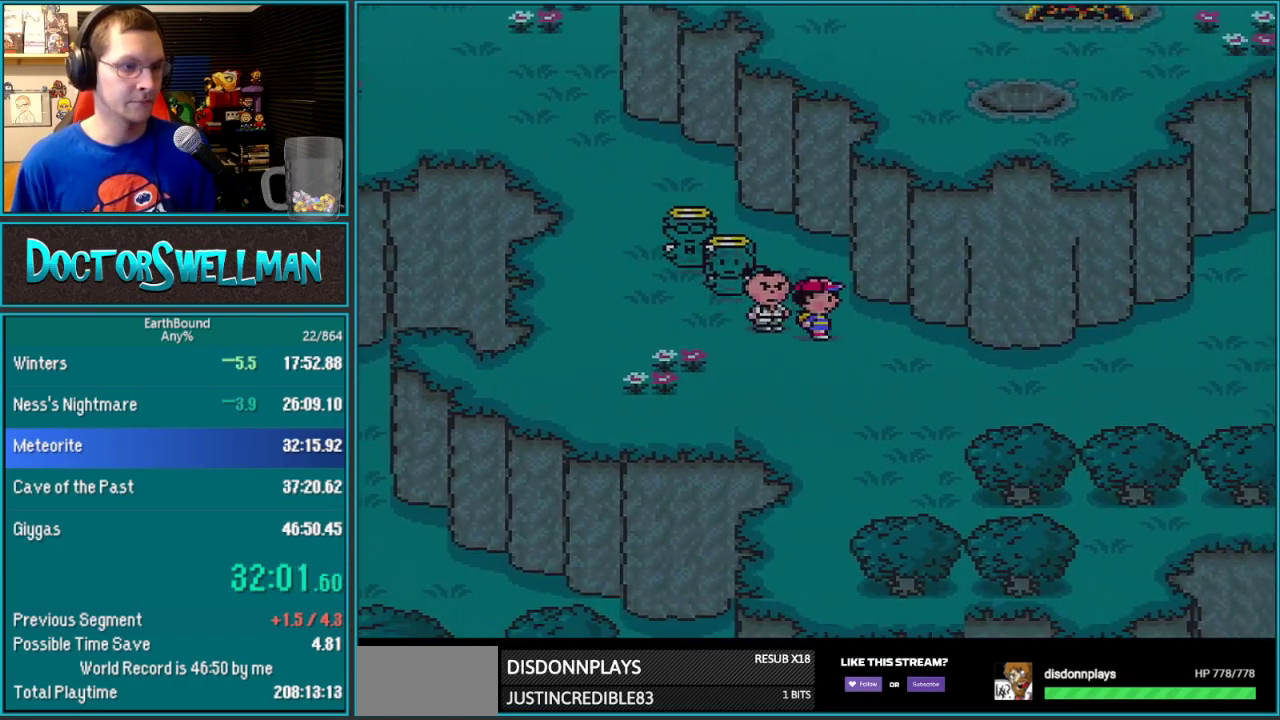
{"buttons": ["DPAD_RIGHT"], "events": []}
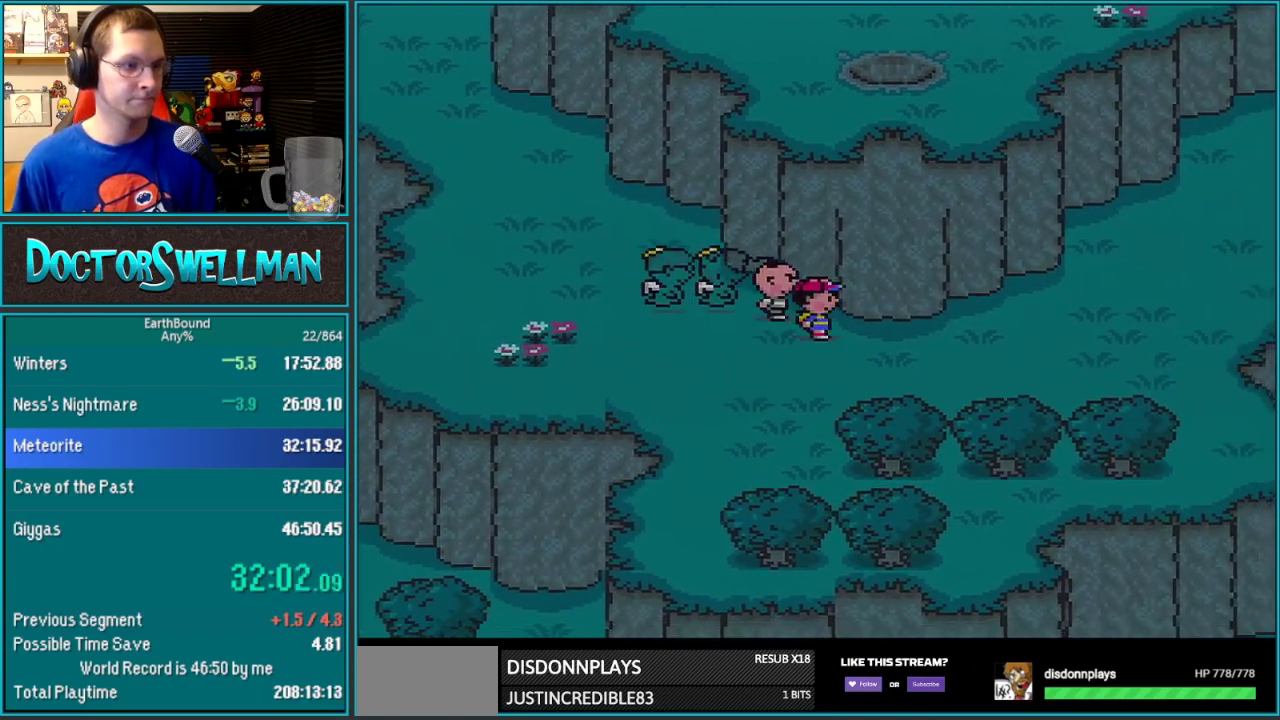
{"buttons": ["DPAD_RIGHT"], "events": []}
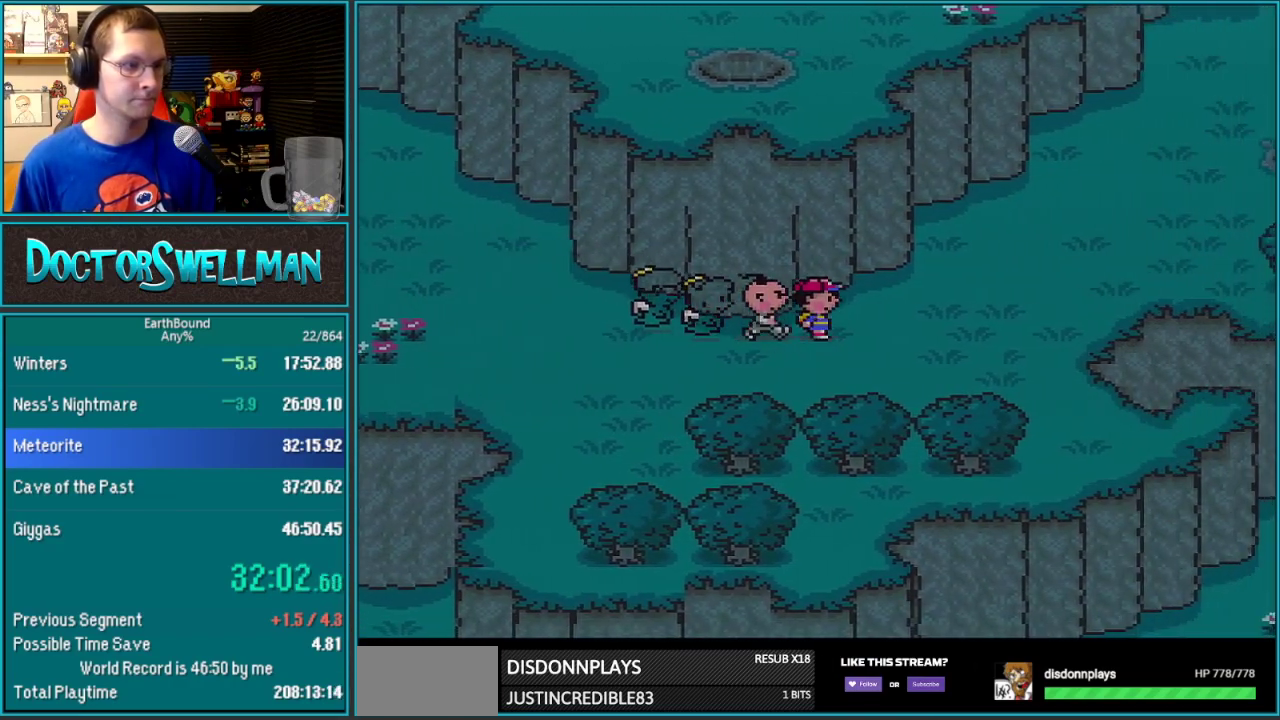
{"buttons": ["DPAD_UP", "DPAD_RIGHT"], "events": [[283, "DPAD_UP", "down"]]}
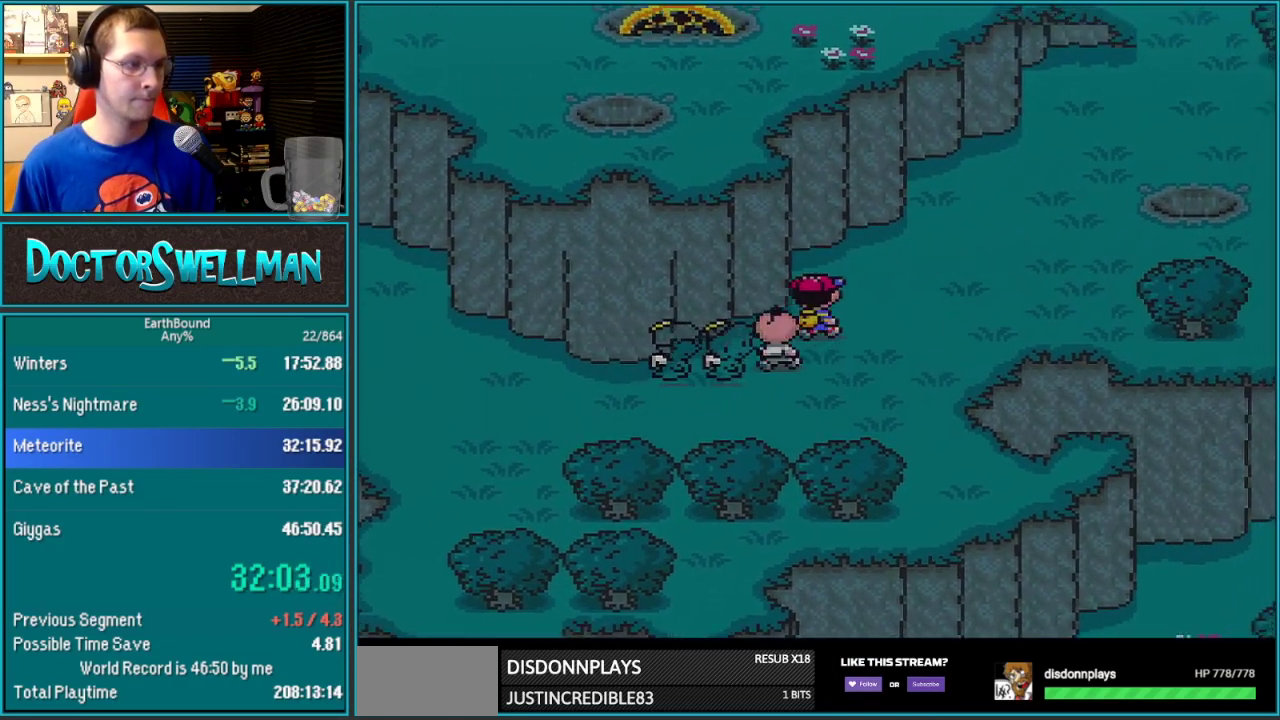
{"buttons": ["DPAD_UP", "DPAD_RIGHT"], "events": []}
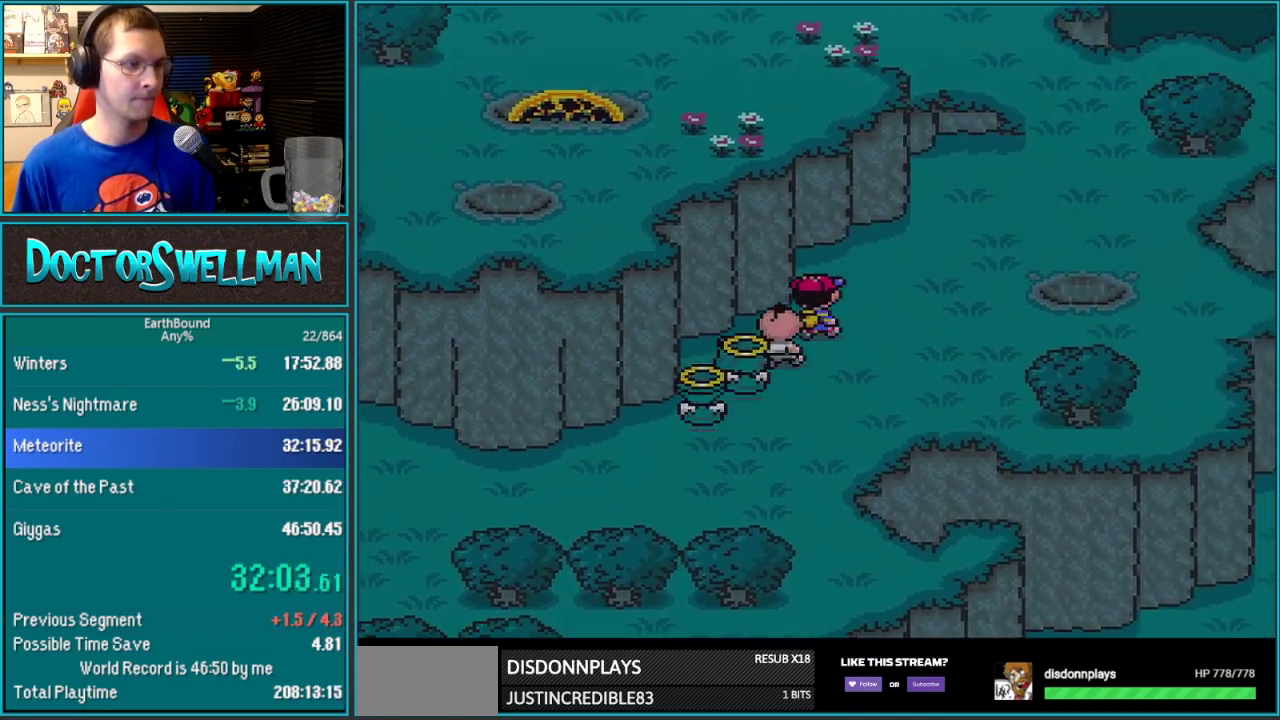
{"buttons": ["DPAD_UP", "DPAD_RIGHT"], "events": []}
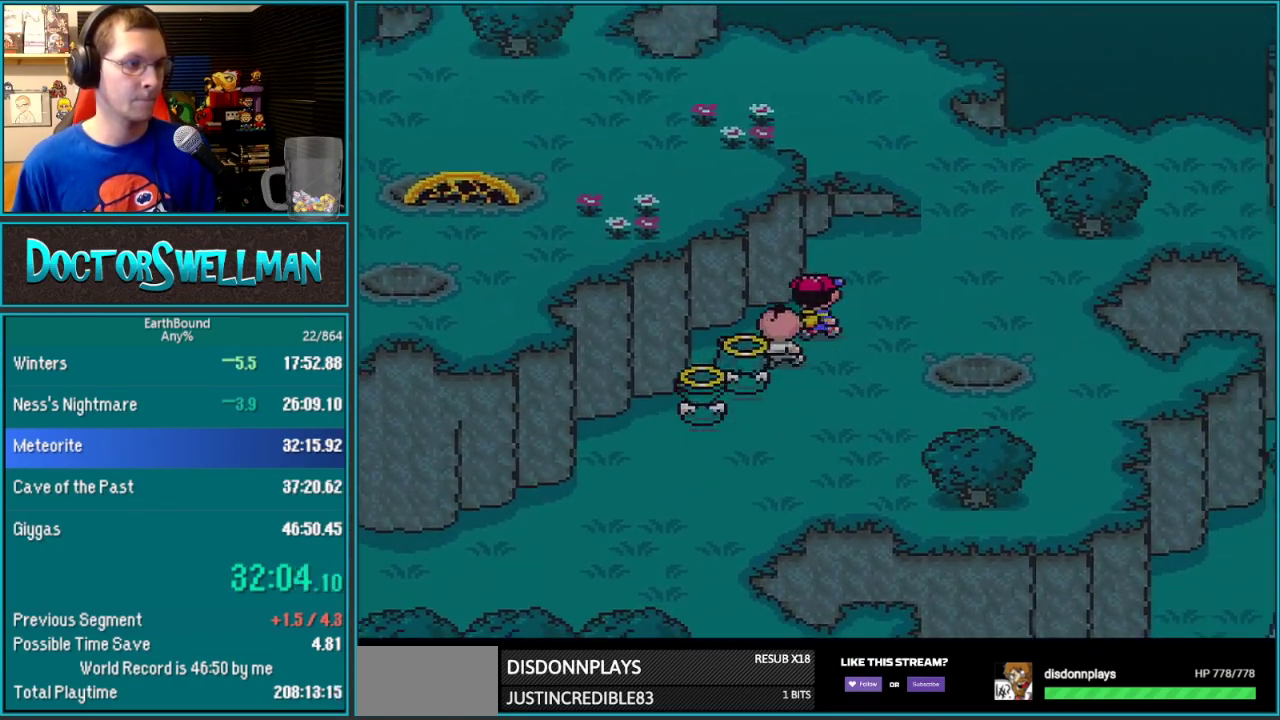
{"buttons": ["DPAD_UP", "DPAD_RIGHT"], "events": []}
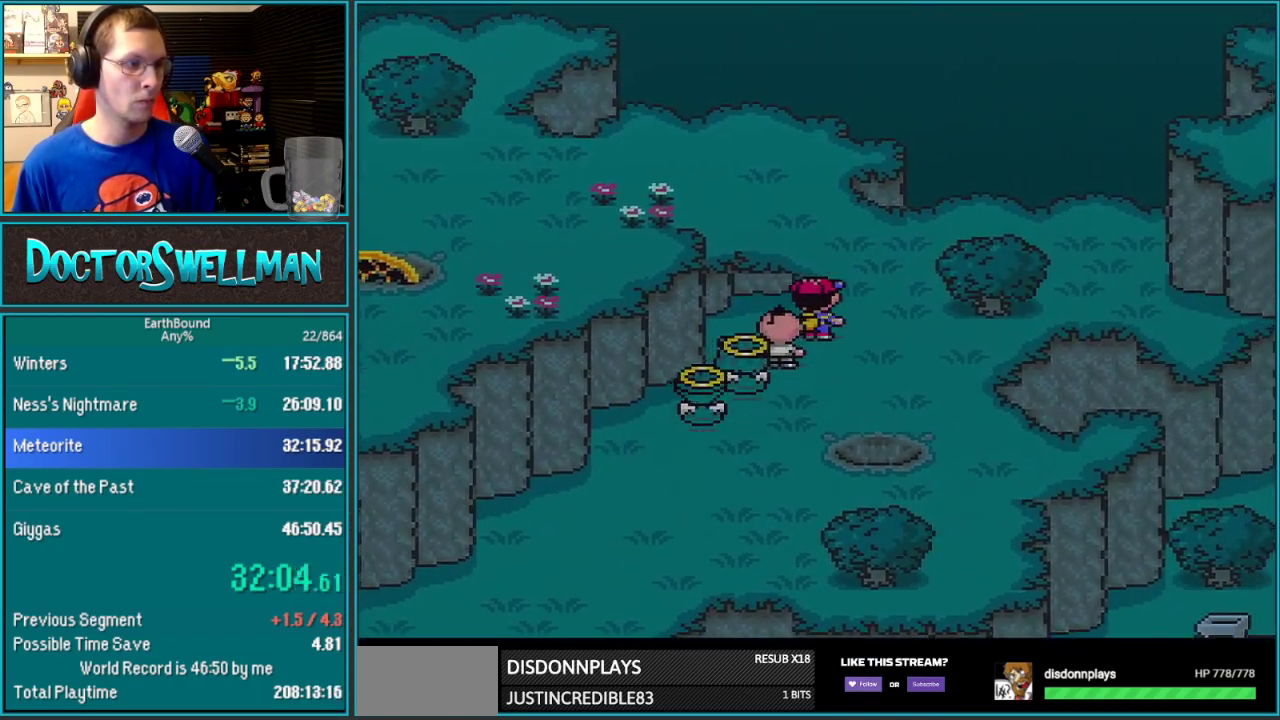
{"buttons": ["DPAD_LEFT"], "events": [[133, "DPAD_RIGHT", "up"], [317, "DPAD_LEFT", "down"], [317, "DPAD_UP", "up"]]}
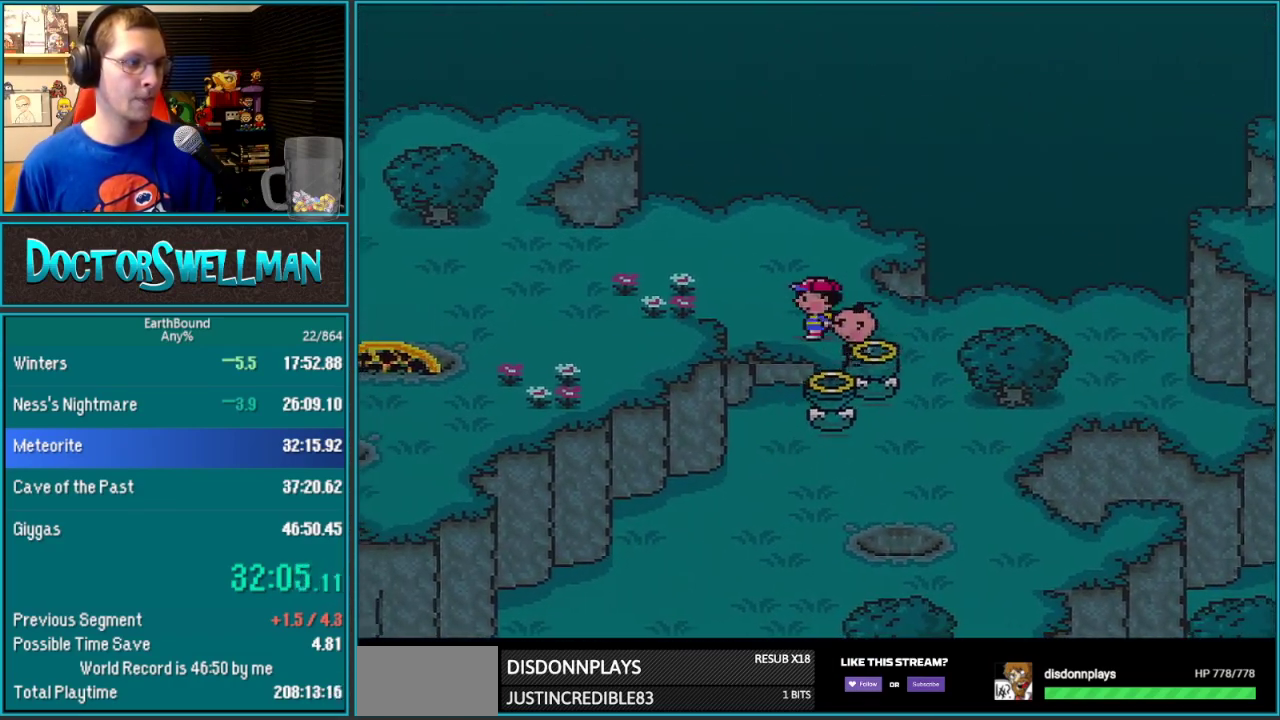
{"buttons": ["DPAD_LEFT"], "events": []}
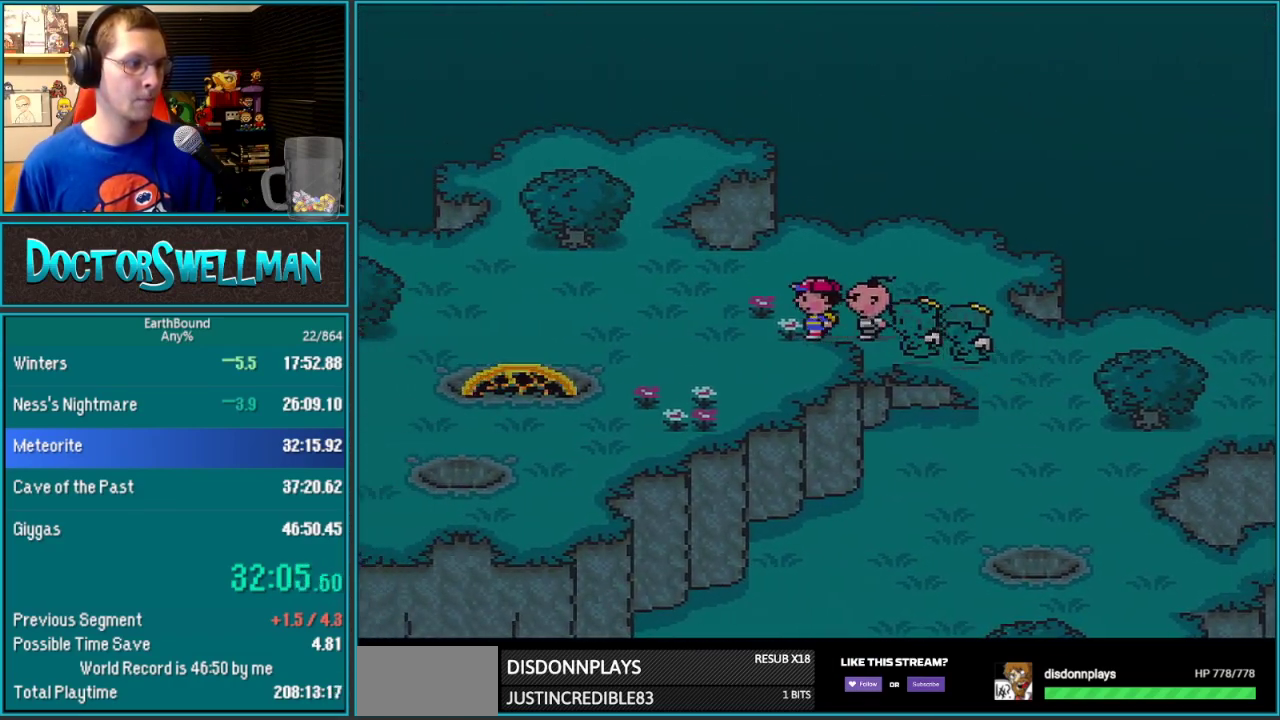
{"buttons": ["DPAD_LEFT"], "events": [[150, "DPAD_DOWN", "down"], [467, "DPAD_DOWN", "up"]]}
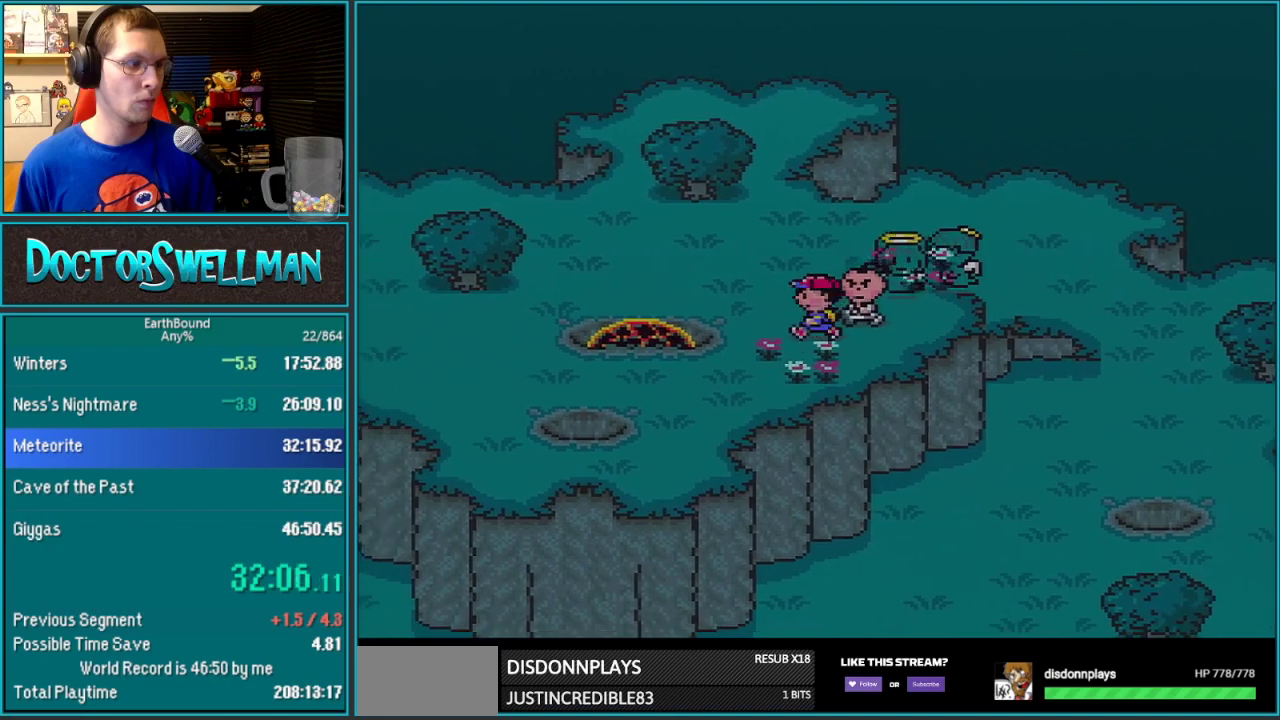
{"buttons": [], "events": [[283, "DPAD_UP", "down"], [350, "DPAD_UP", "up"], [383, "DPAD_LEFT", "up"]]}
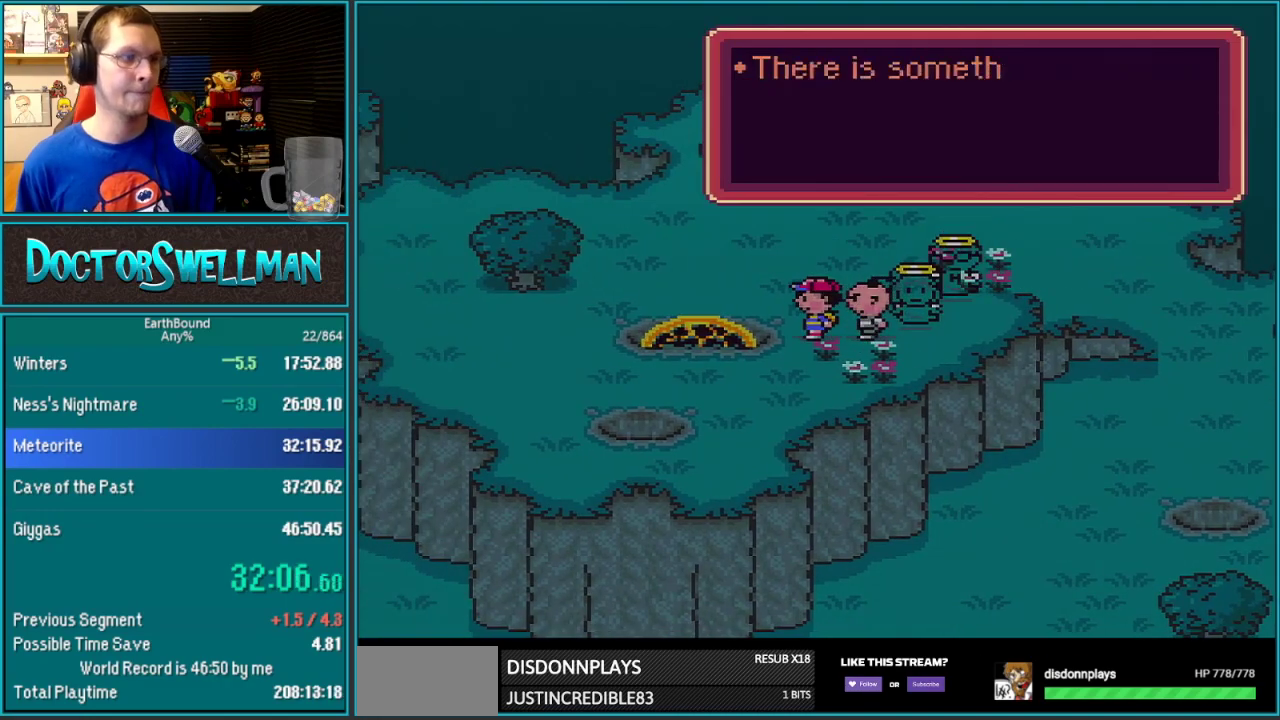
{"buttons": ["L1"]}
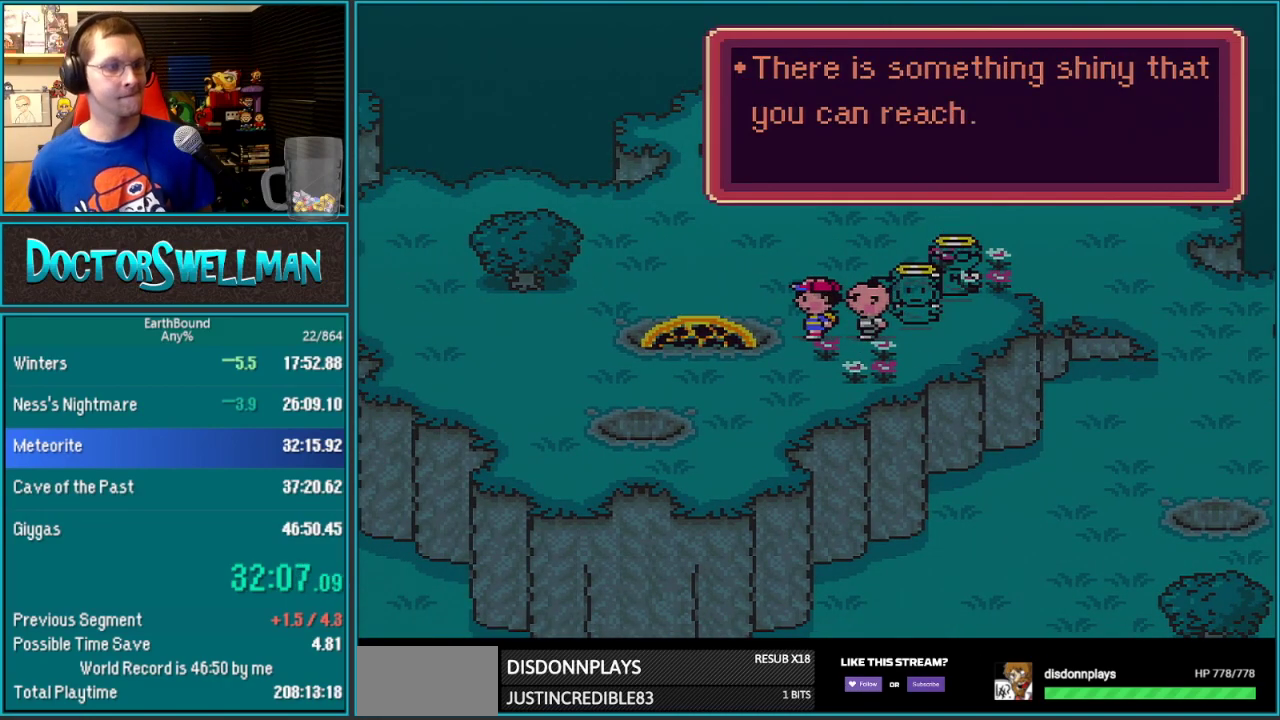
{"buttons": ["A", "L1"], "events": [[167, "A", "down"], [350, "A", "up"], [500, "A", "down"]]}
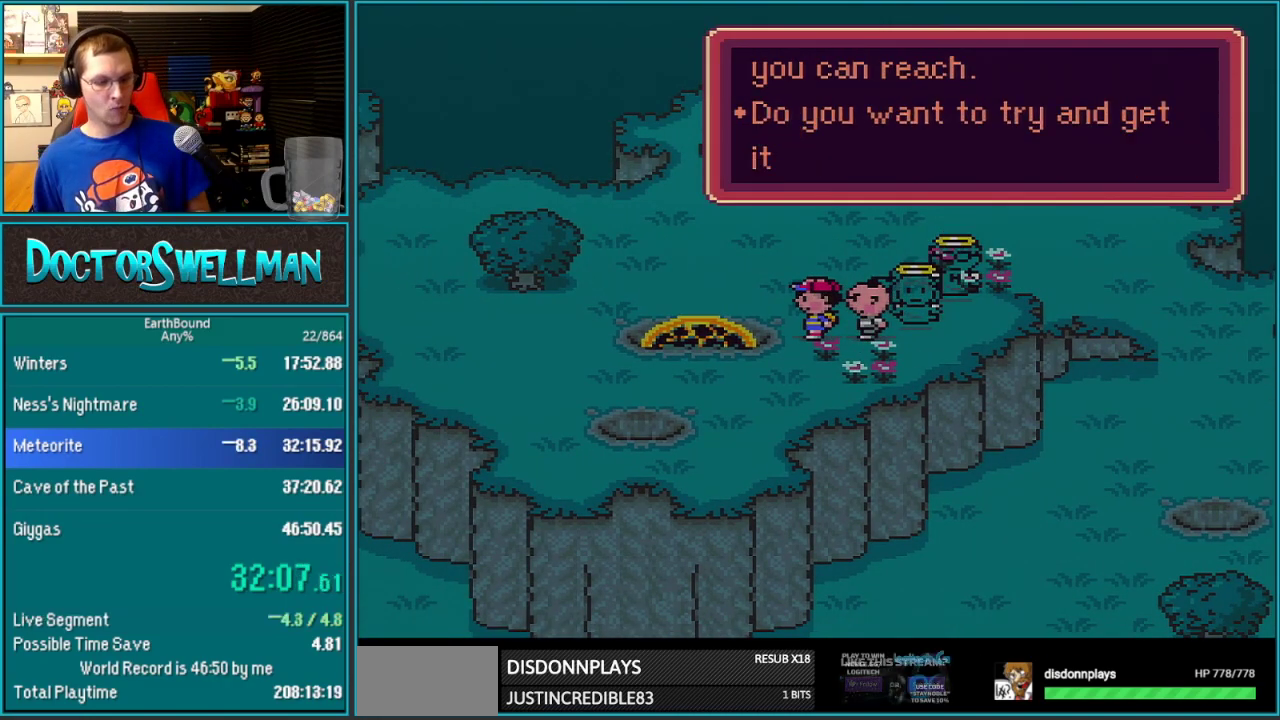
{"buttons": ["A"]}
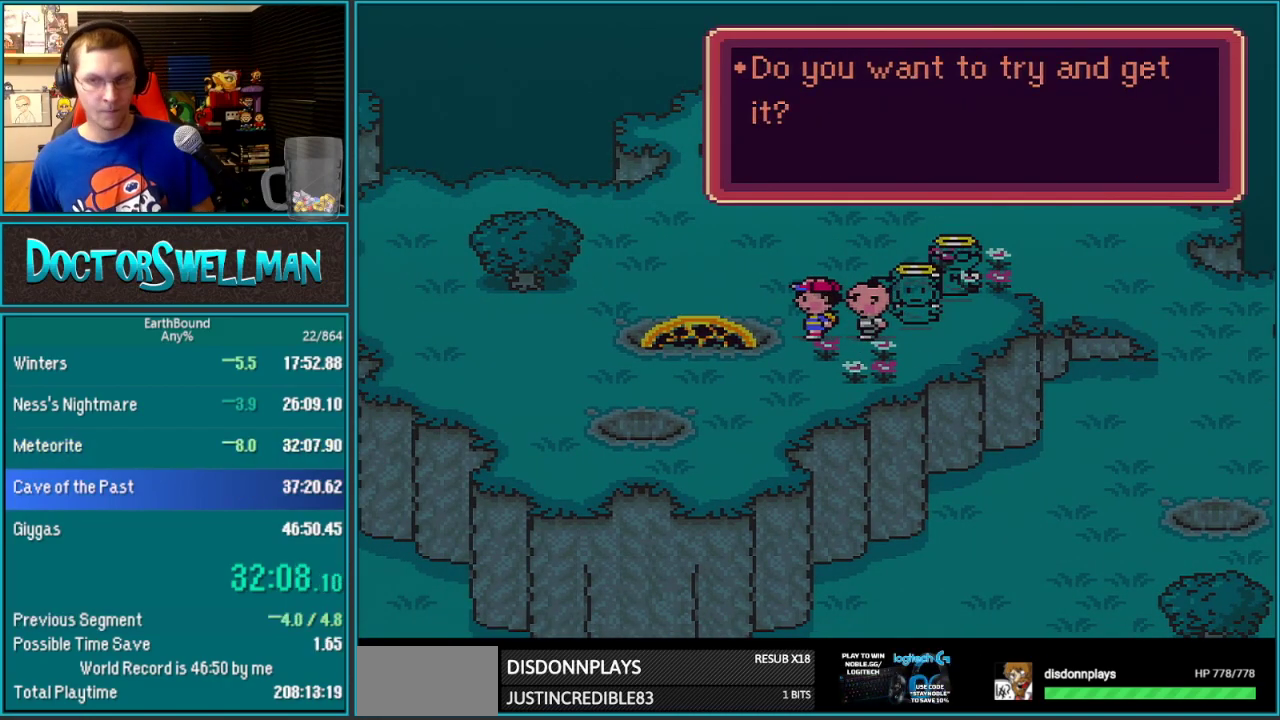
{"buttons": ["B", "L1"]}
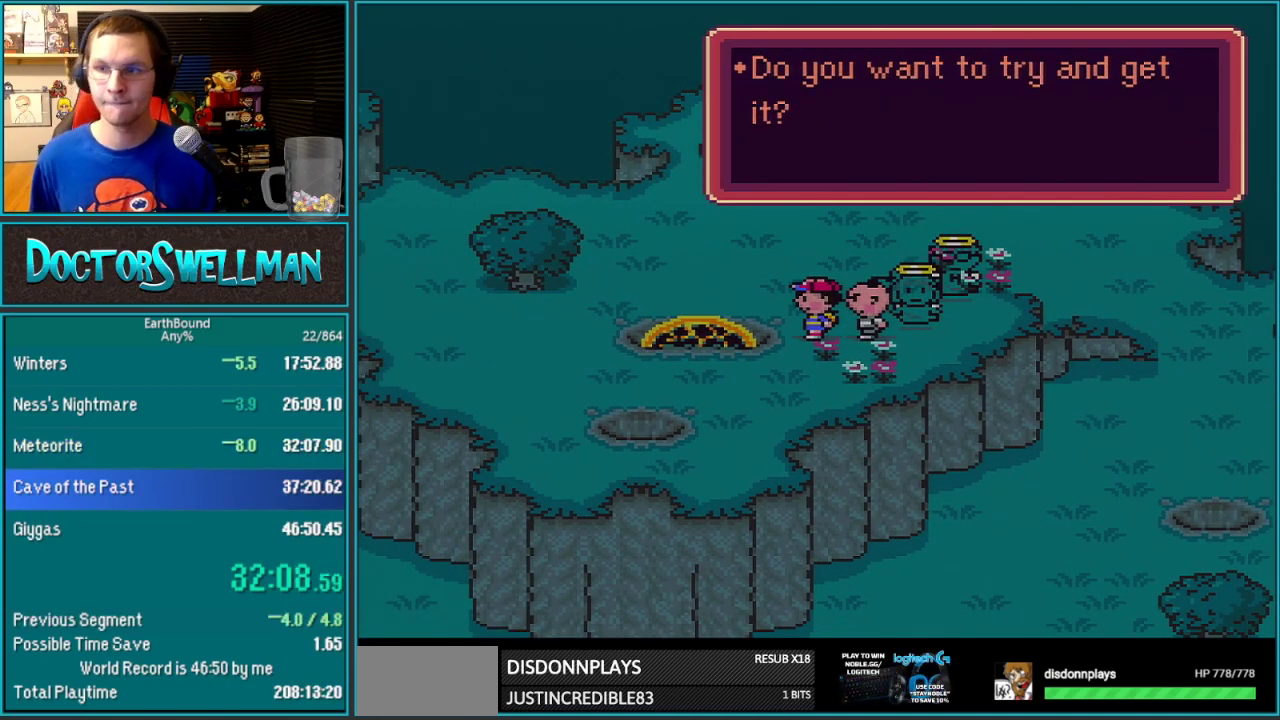
{"buttons": ["SELECT"]}
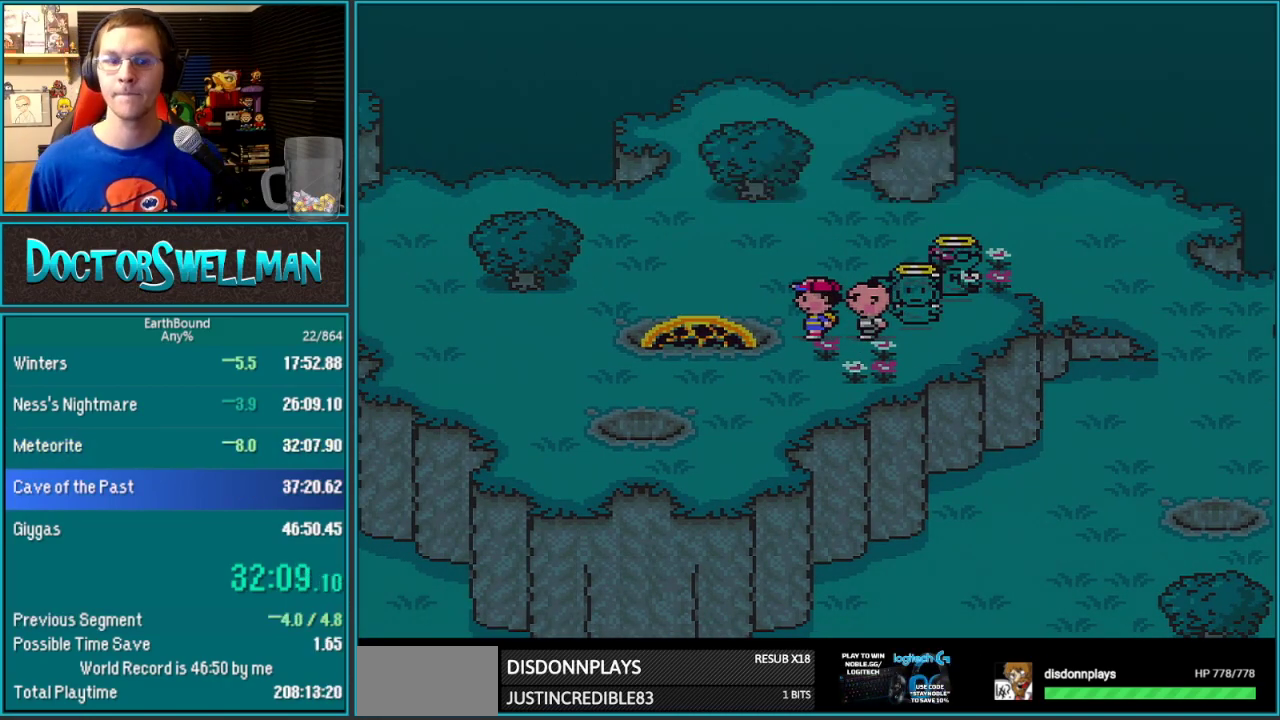
{"buttons": ["B", "L1"]}
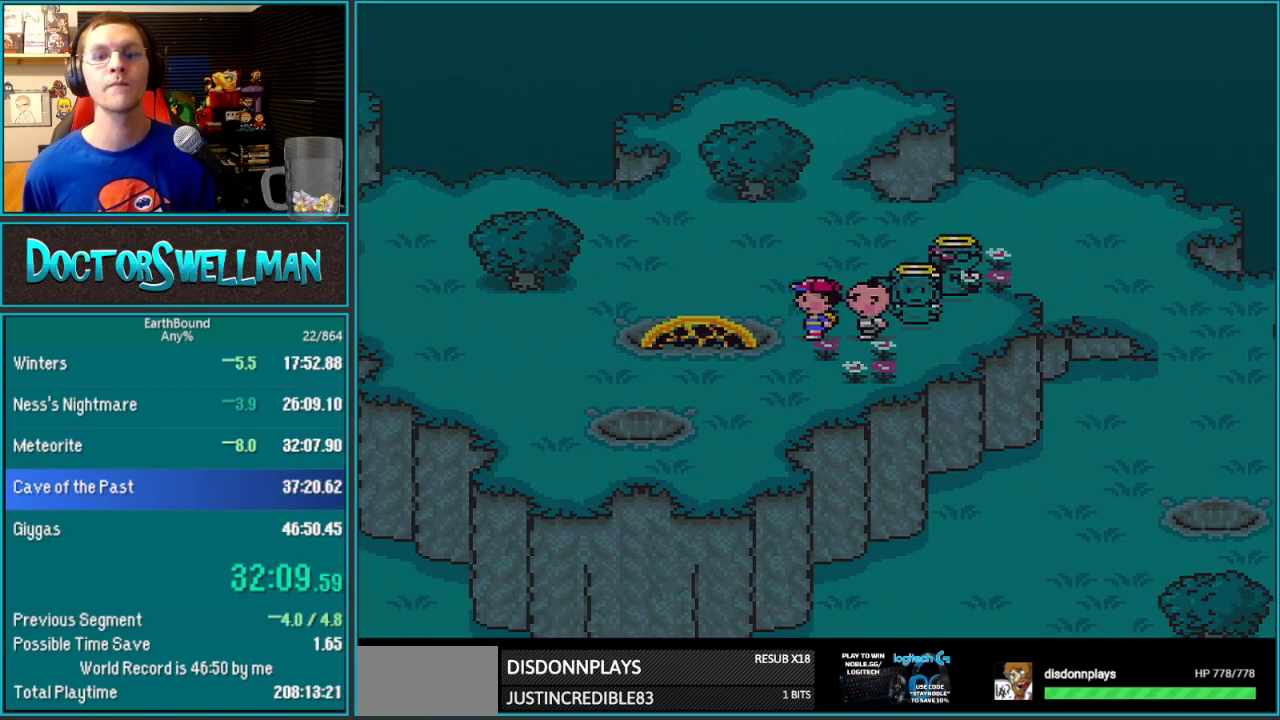
{"buttons": []}